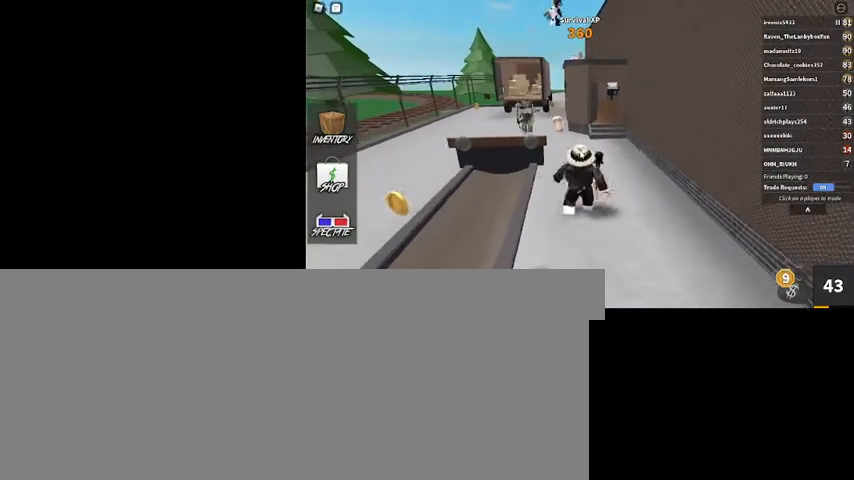
Gameplay with keyboard and mouse; each line is a JSON object with the keys and mouse buttons held at the frame after it. "events" lists presses ("down") and releases ("up") of ".", "/", "0", "1", "2", "3", "4", "5", "6", "7", "8", "9", "a", "alt_l", "alt_r", "b", "backslash", "backspace", "c", "caps_lock", "comma", "ctrl_l", "ctrl_r", "d", "down", "e", "equals", "escape", "f", "f1", "f10", "f11", "f12", "f2", "f3", "f4", "f5", "f6", "f7", "f8", "f9", "g", "h", "i", "j", "k", "l", "lbracket", "left", "m", "minus", "n", "num0", "num1", "num2", "num3", "num4", "num5", "num6", "num7", "num8", "num9", "o", "p", "q", "quote", "r", "rbracket", "return", "right", "s", "semicolon", "shift_l", "shift_r", "space", "super", "t", "tab", "tilde", "u", "up", "v", "w", "x", "y", "z", "mouse_left", "mouse_wheel" and "mouse_right" between this image and that frame as [ms after this image, input, new state], when the widget could be followed in between. "mouse_left", "mouse_wheel", "mouse_right" = the "left", "wheel", "right" buttons of the "mouse" list. No other keys are recorded. "wheel" means that the mouse wheel is clicked or scrolled. Mouse movement is not recorded.
{"keys": ["s"], "mouse": [], "events": [[33, "shift_l", "up"]]}
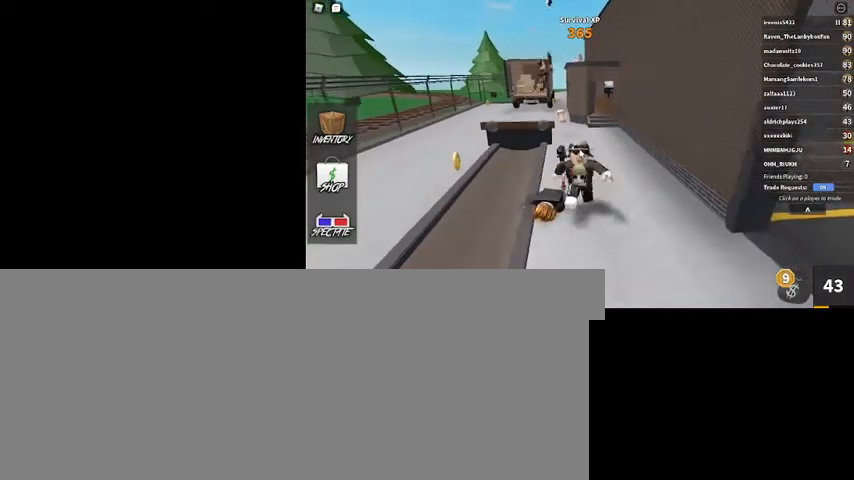
{"keys": ["s"], "mouse": [], "events": []}
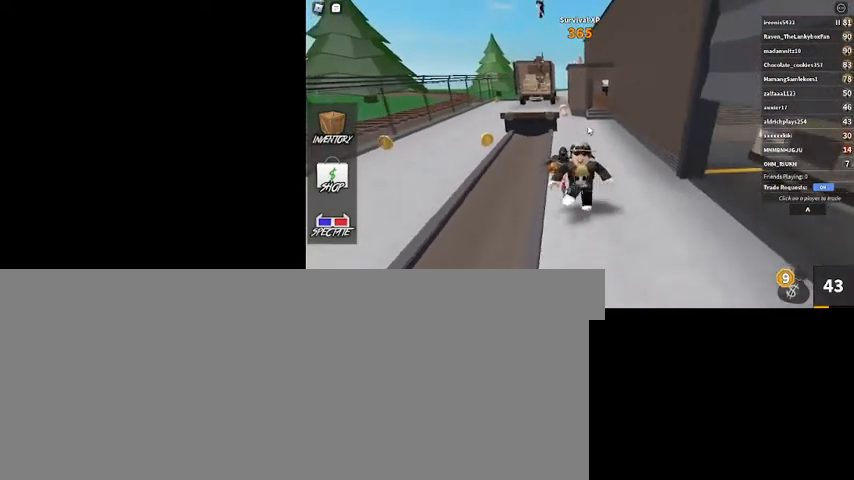
{"keys": ["a", "s"], "mouse": ["right"], "events": [[100, "a", "down"], [100, "mouse_right", "down"]]}
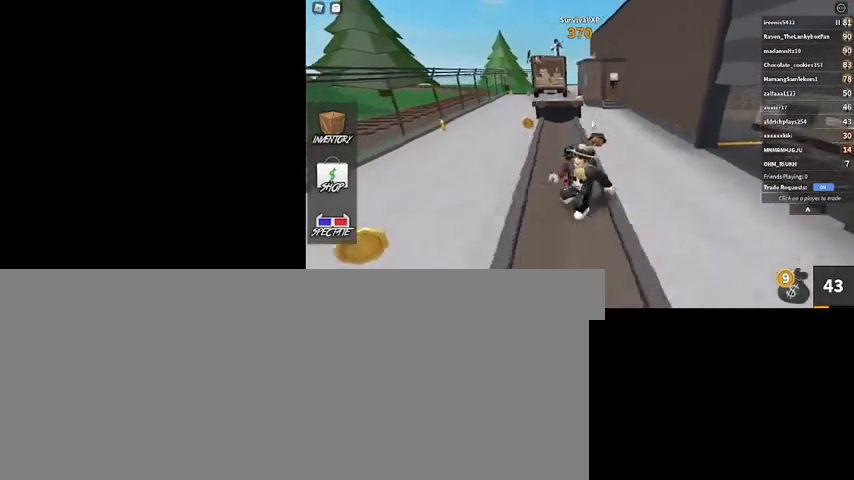
{"keys": ["s"], "mouse": [], "events": [[200, "mouse_right", "up"], [300, "a", "up"]]}
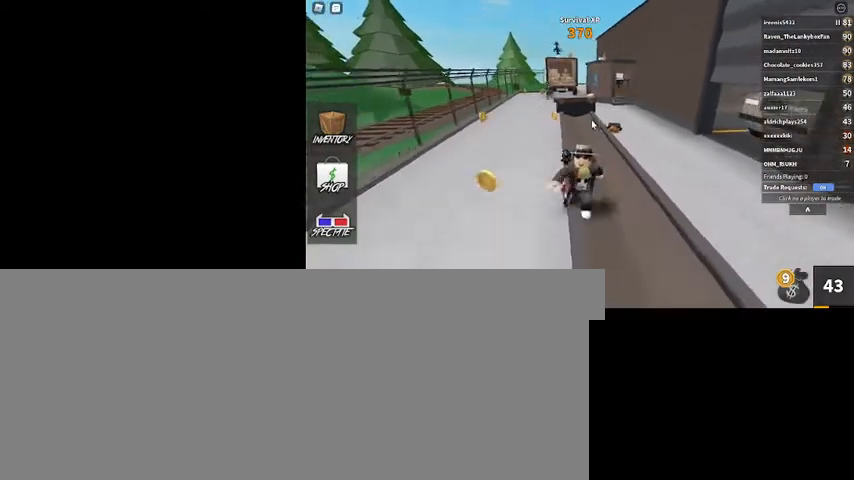
{"keys": ["d"], "mouse": ["right"], "events": [[167, "mouse_right", "down"], [300, "d", "down"], [400, "s", "up"]]}
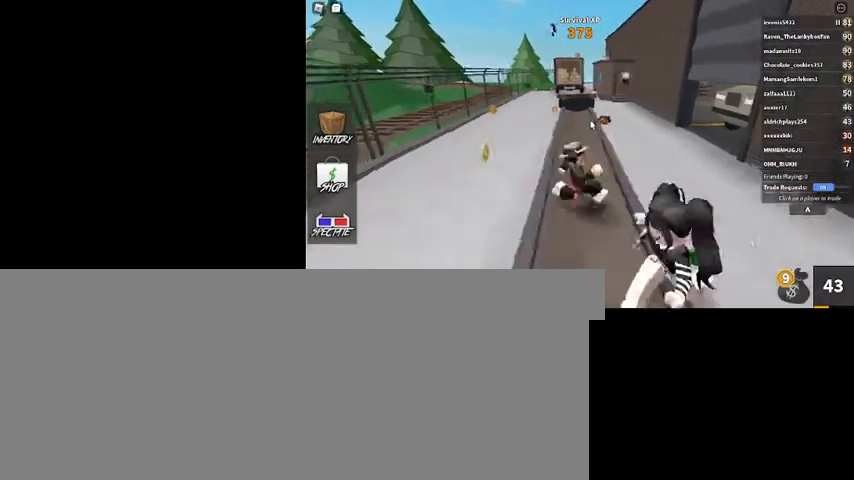
{"keys": ["w"], "mouse": ["right"], "events": [[100, "w", "down"], [233, "d", "up"]]}
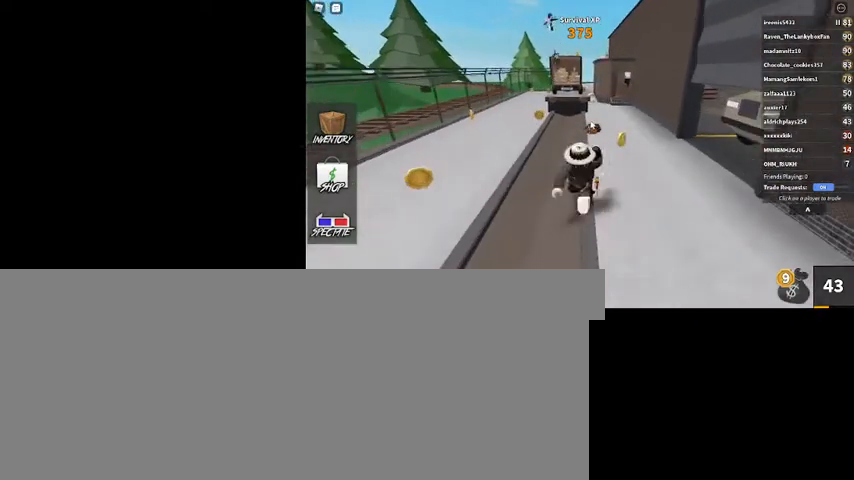
{"keys": ["w"], "mouse": ["right"], "events": []}
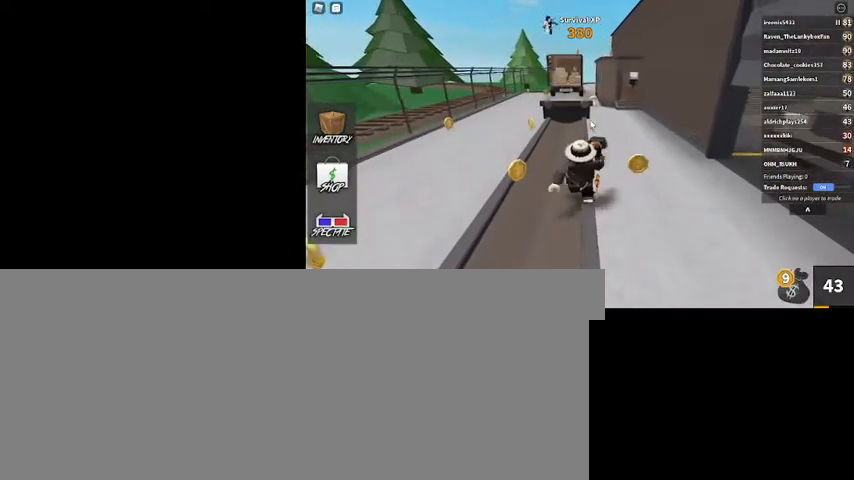
{"keys": ["s"], "mouse": ["right"], "events": [[67, "w", "up"], [300, "s", "down"]]}
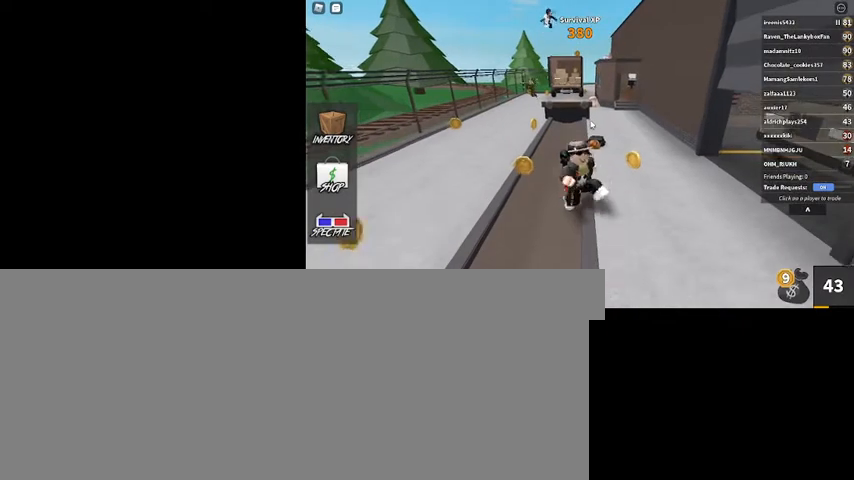
{"keys": ["s"], "mouse": ["right"], "events": []}
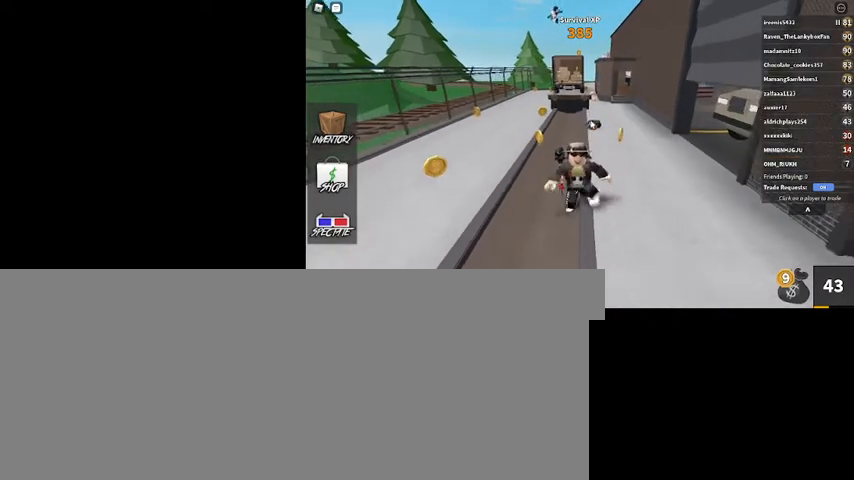
{"keys": [], "mouse": ["right"], "events": [[333, "s", "up"]]}
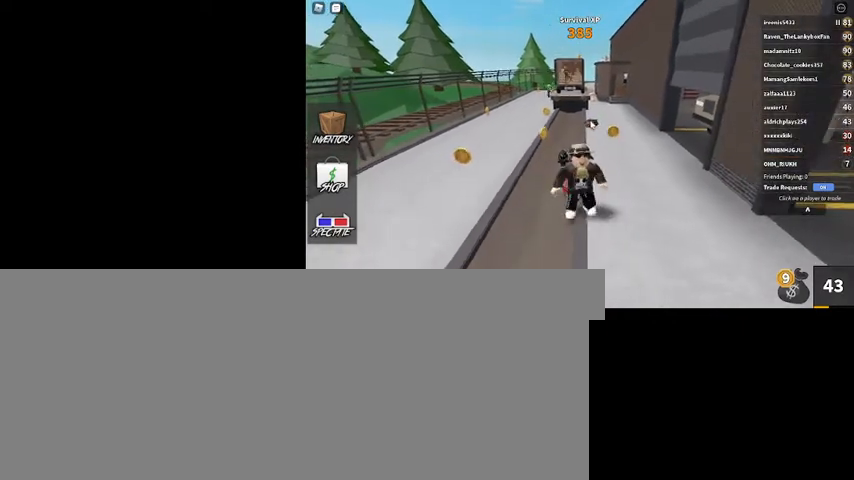
{"keys": ["w"], "mouse": ["right"], "events": [[33, "d", "down"], [133, "w", "down"], [267, "d", "up"]]}
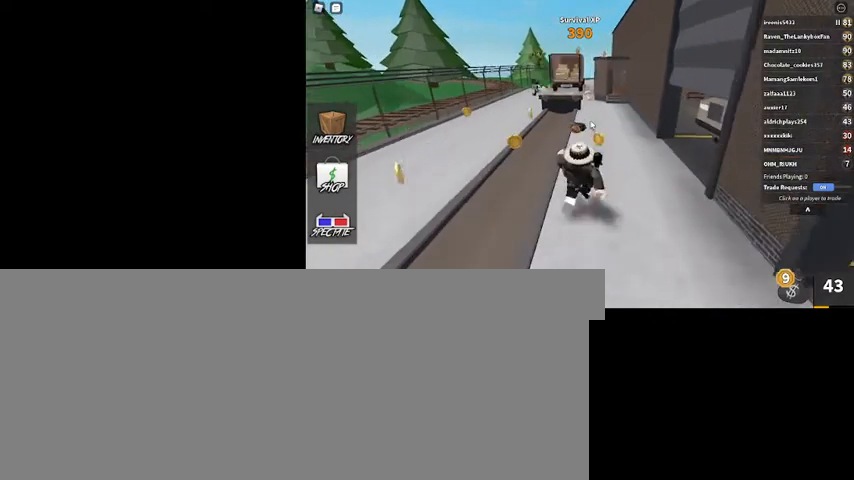
{"keys": ["w"], "mouse": ["right"], "events": []}
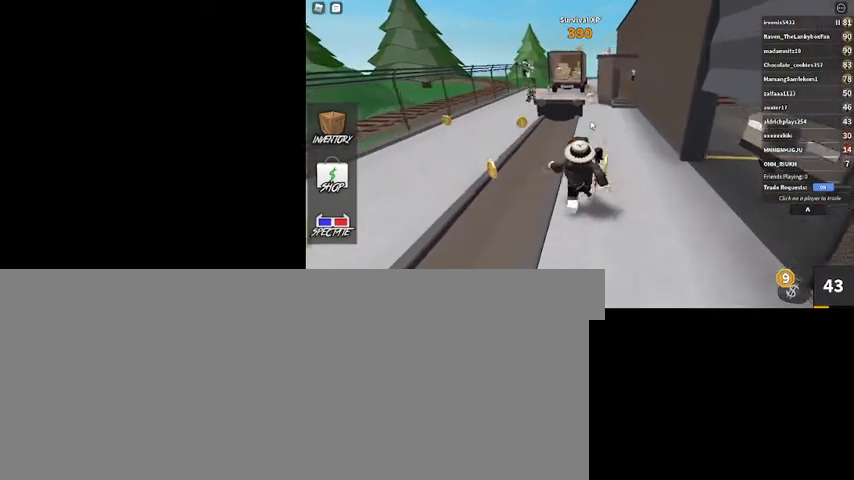
{"keys": ["w"], "mouse": [], "events": [[333, "mouse_right", "up"]]}
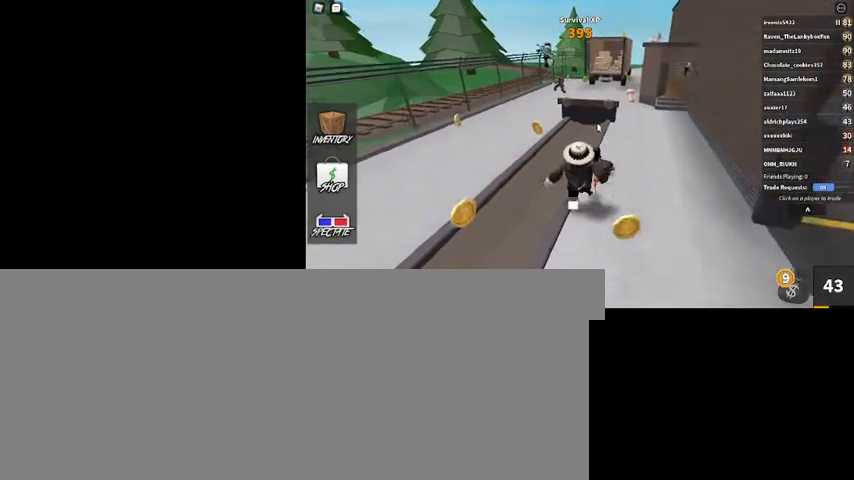
{"keys": ["a", "w"], "mouse": ["right"], "events": [[267, "mouse_right", "down"], [500, "a", "down"]]}
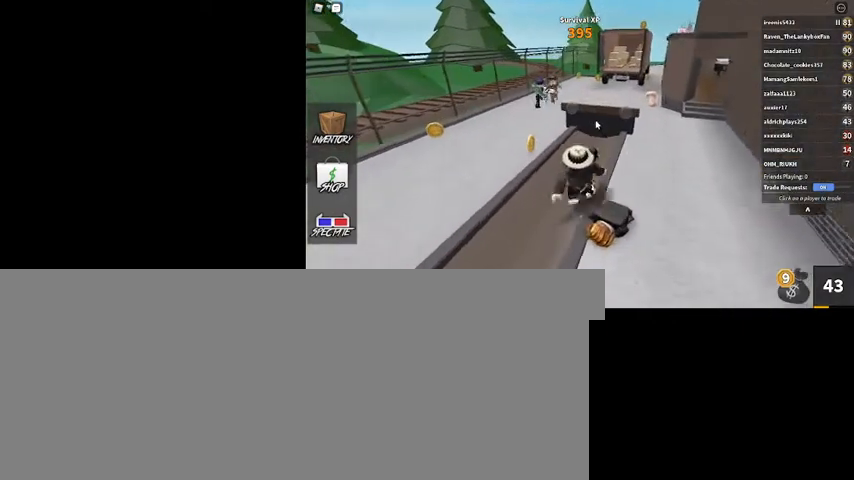
{"keys": ["a"], "mouse": ["right"], "events": [[33, "w", "up"], [133, "s", "down"], [400, "s", "up"]]}
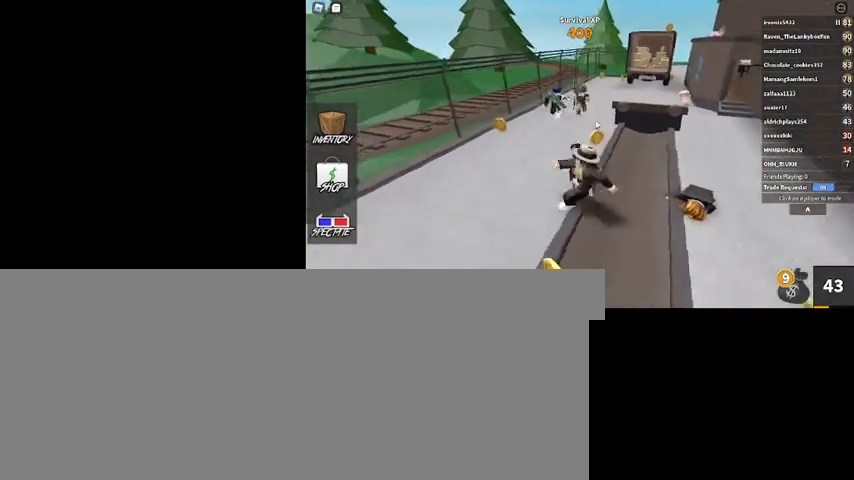
{"keys": ["s"], "mouse": ["right"], "events": [[167, "s", "down"], [300, "a", "up"]]}
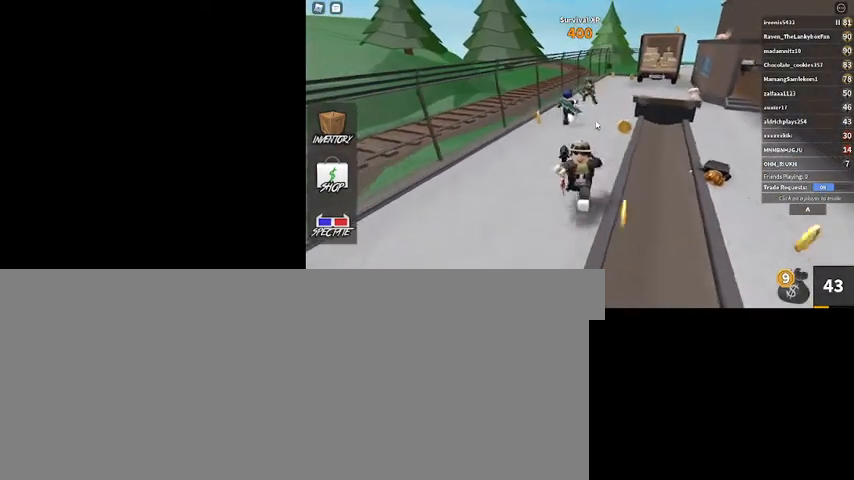
{"keys": ["s"], "mouse": ["right"], "events": []}
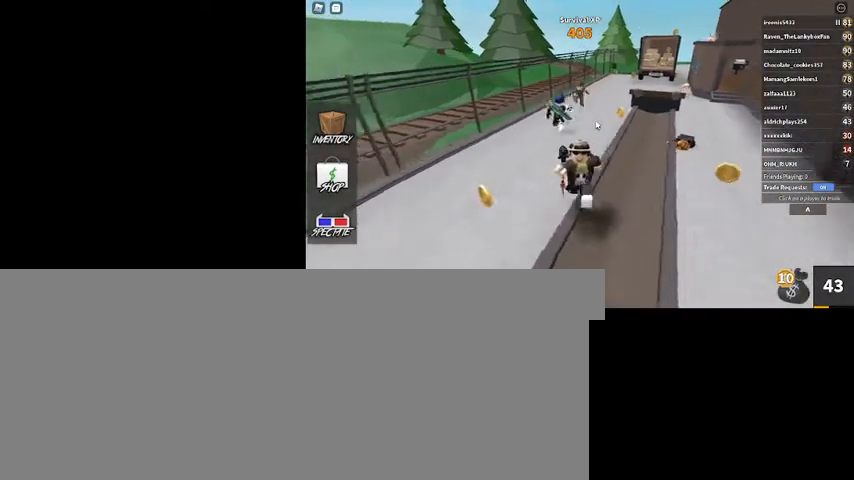
{"keys": ["d", "s"], "mouse": ["right"], "events": [[467, "d", "down"]]}
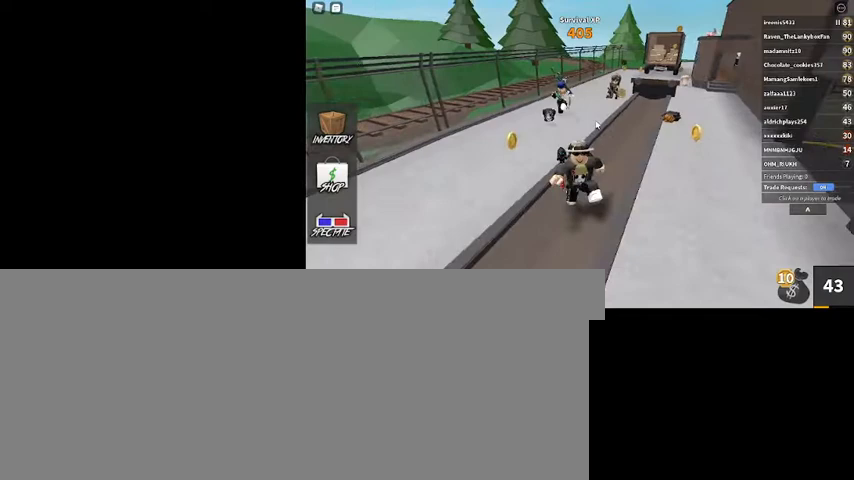
{"keys": ["a"], "mouse": ["right"], "events": [[333, "s", "up"], [467, "a", "down"], [467, "d", "up"]]}
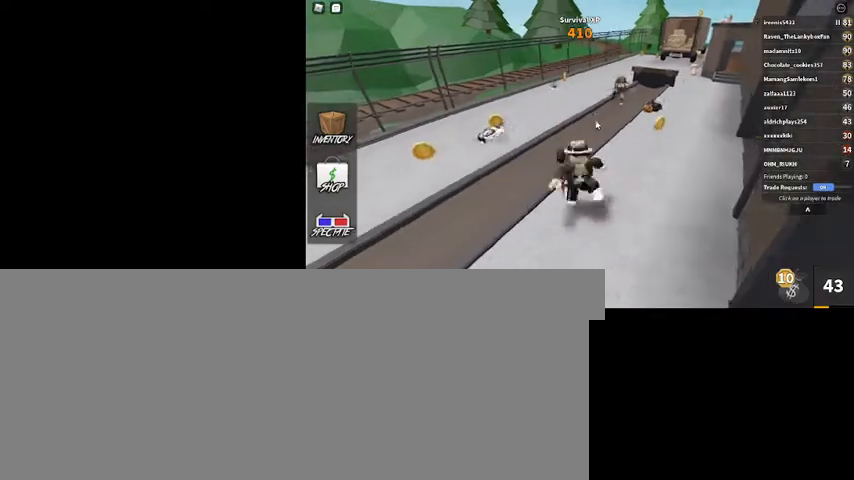
{"keys": ["a"], "mouse": ["right"], "events": [[67, "w", "down"], [167, "w", "up"], [300, "s", "down"], [400, "s", "up"]]}
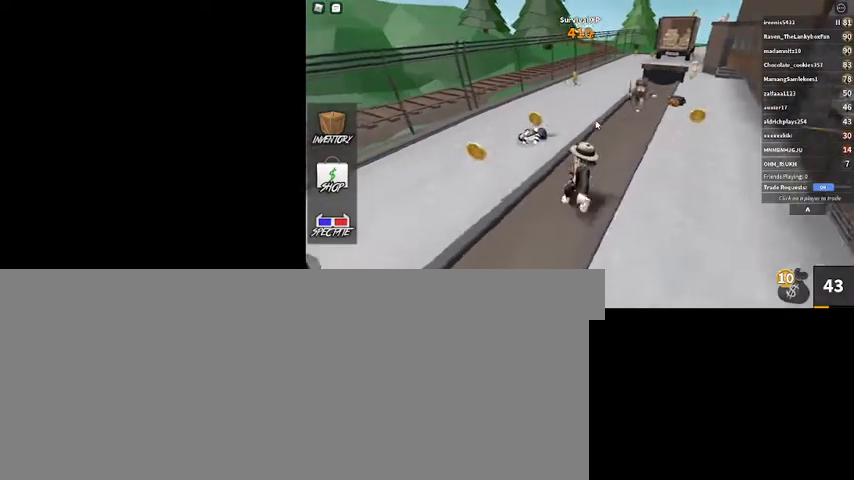
{"keys": ["a", "w"], "mouse": [], "events": [[167, "shift_l", "down"], [367, "shift_l", "up"], [367, "w", "down"], [433, "mouse_right", "up"]]}
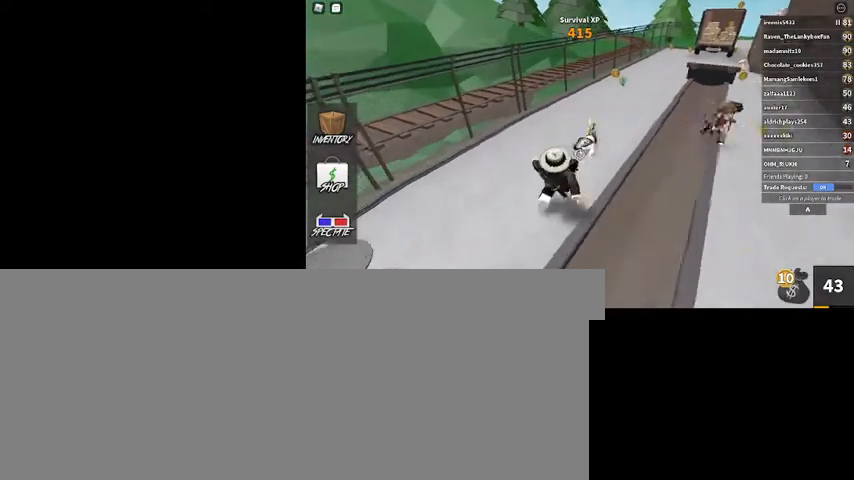
{"keys": ["d", "space", "w"], "mouse": [], "events": [[100, "a", "up"], [200, "d", "down"], [433, "space", "down"]]}
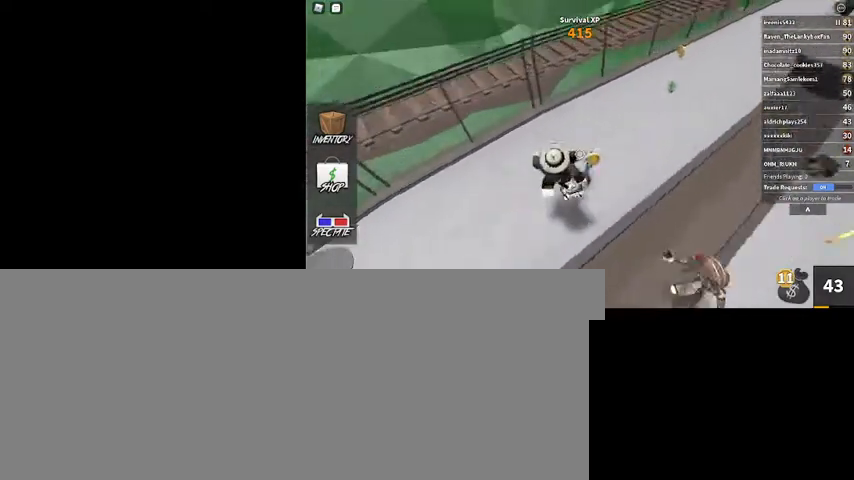
{"keys": ["d", "s"], "mouse": [], "events": [[67, "w", "up"], [167, "space", "up"], [500, "s", "down"]]}
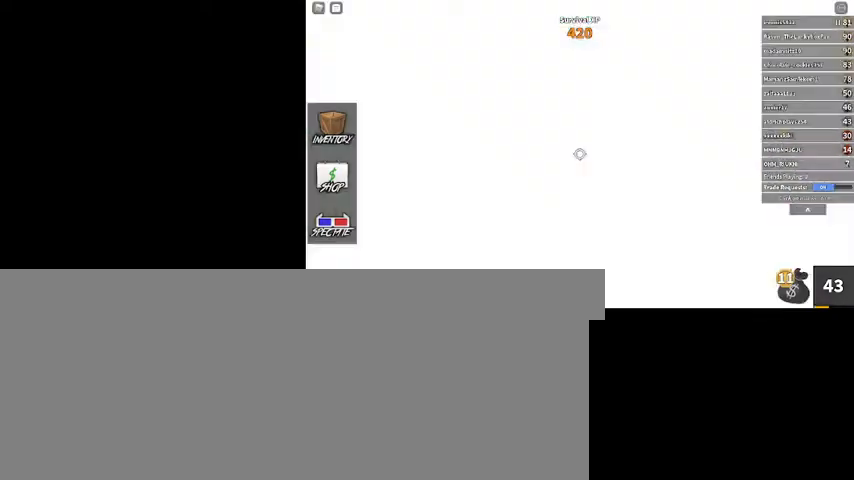
{"keys": [], "mouse": [], "events": [[33, "space", "down"], [200, "space", "up"], [367, "s", "up"], [433, "d", "up"]]}
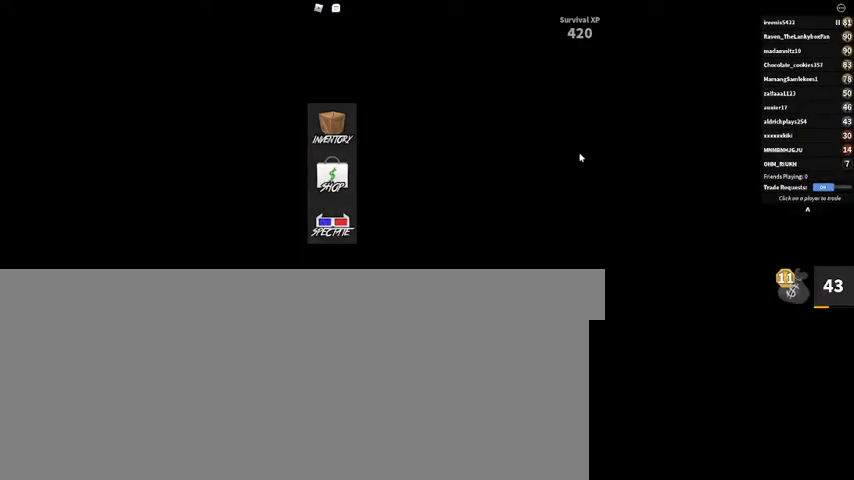
{"keys": [], "mouse": [], "events": [[33, "shift_l", "down"], [167, "shift_l", "up"]]}